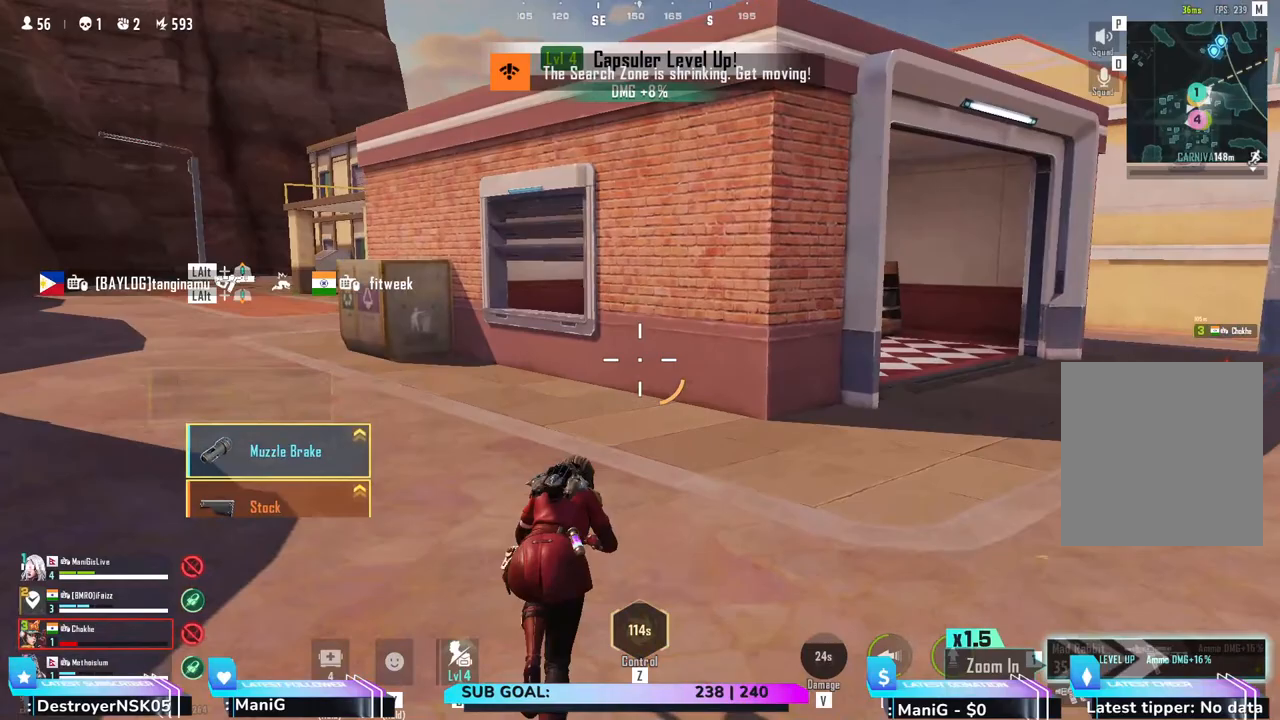
Gameplay with keyboard and mouse; each line is a JSON object with the keys and mouse buttons held at the frame after it. "events" lists presses ("down") and releases ("up") of "1", "2", "3", "4", "5", "a", "alt", "b", "c", "ctrl", "d", "e", "f", "g", "q", "r", "s", "shift", "space", "t", "tab", "v", "w", "x", "z", "mouse_left", "mouse_wheel", "mouse_right" and "mouse_mb4" between this image and that frame as [ms after this image, input, new state], when the widget could be followed in between. "mouse_left", "mouse_wheel", "mouse_right", "mouse_mb4" = the "left", "wheel", "right", "mb4" buttons of the "mouse" list. No other keys are recorded. "wheel" means that the mouse wheel is clicked or scrolled. Not read: mouse_move.
{"keys": ["2", "w"], "mouse": [], "events": [[200, "d", "up"], [417, "2", "down"]]}
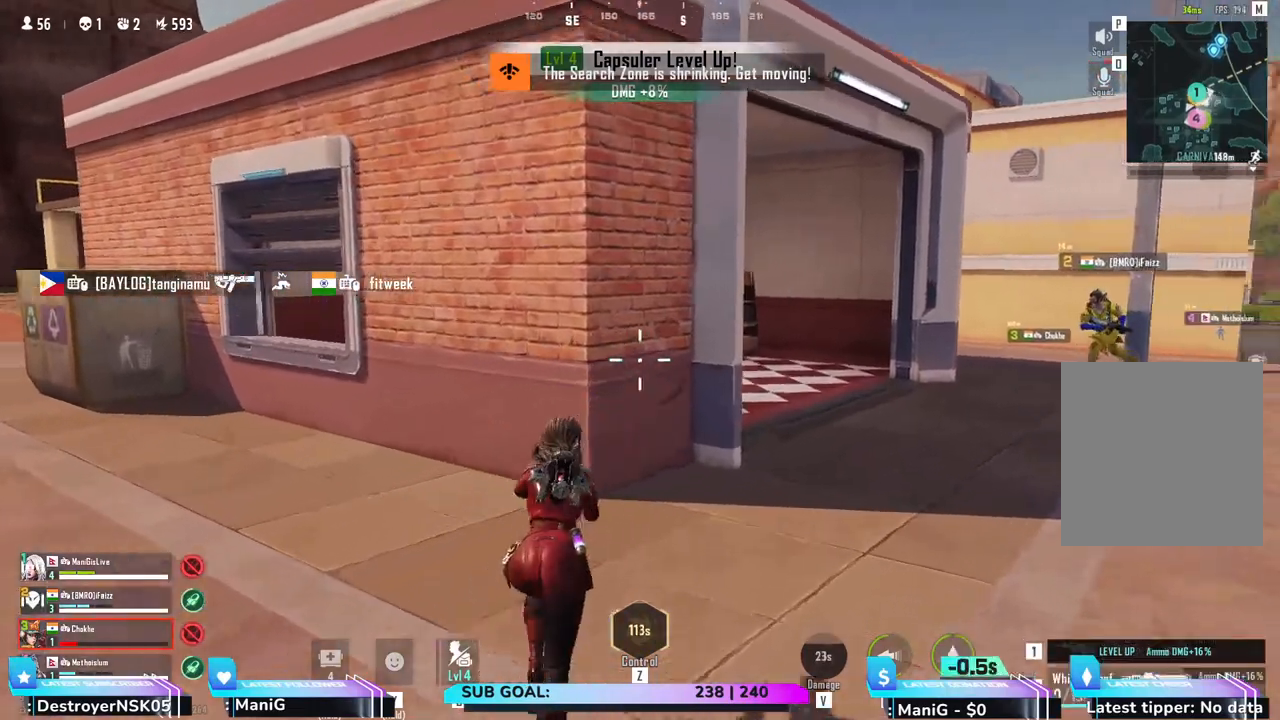
{"keys": ["d", "w"], "mouse": [], "events": [[17, "2", "up"], [167, "d", "down"], [300, "d", "up"], [400, "d", "down"]]}
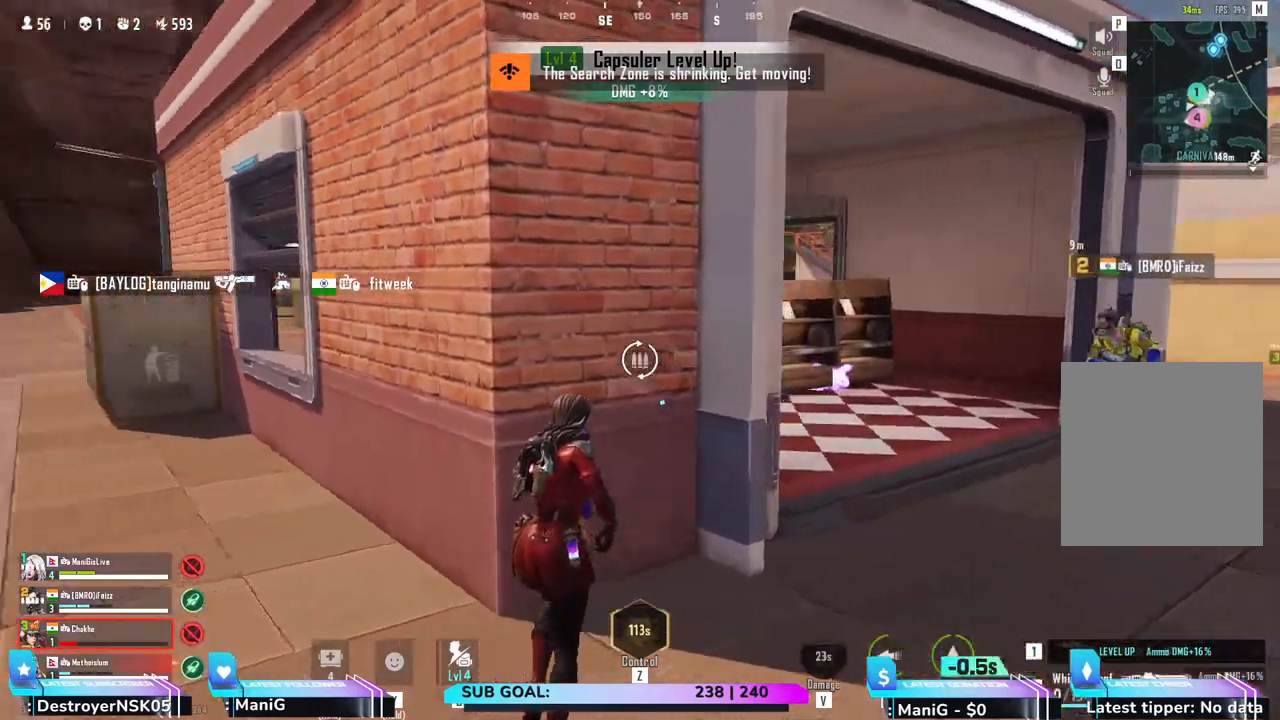
{"keys": ["a"], "mouse": [], "events": [[183, "w", "up"], [433, "d", "up"], [467, "a", "down"]]}
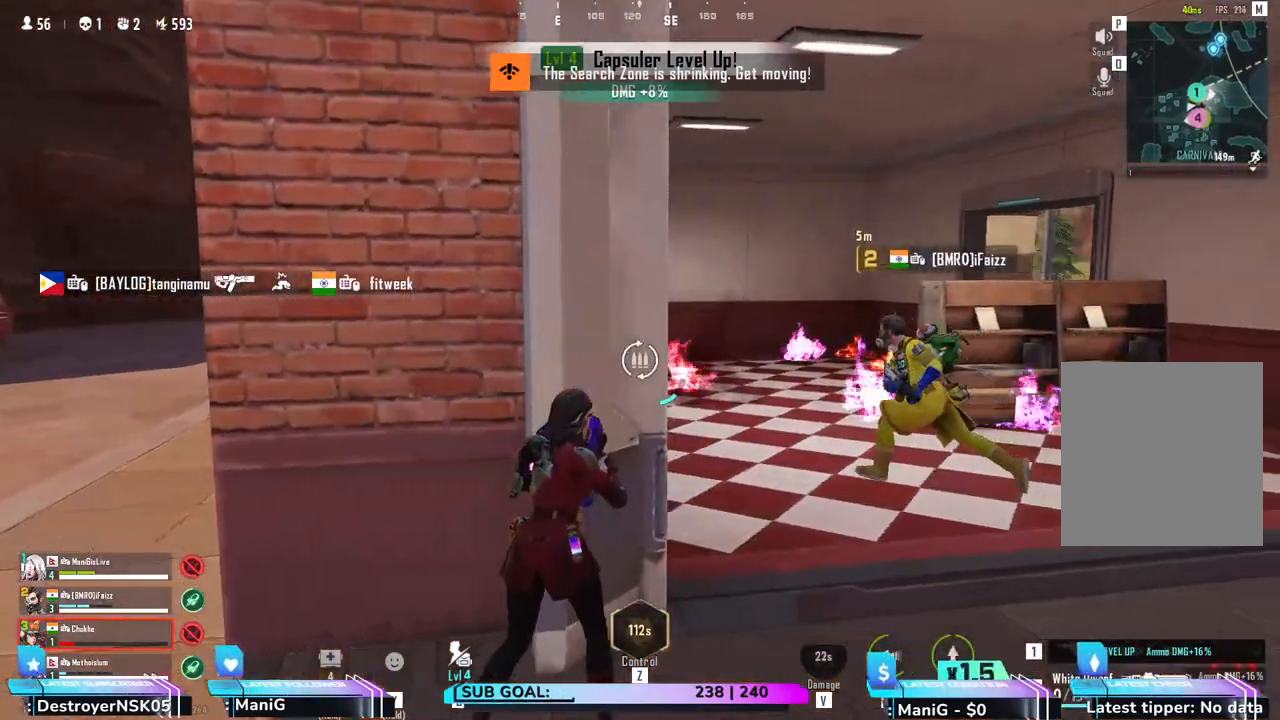
{"keys": ["d"], "mouse": [], "events": [[383, "a", "up"], [467, "d", "down"]]}
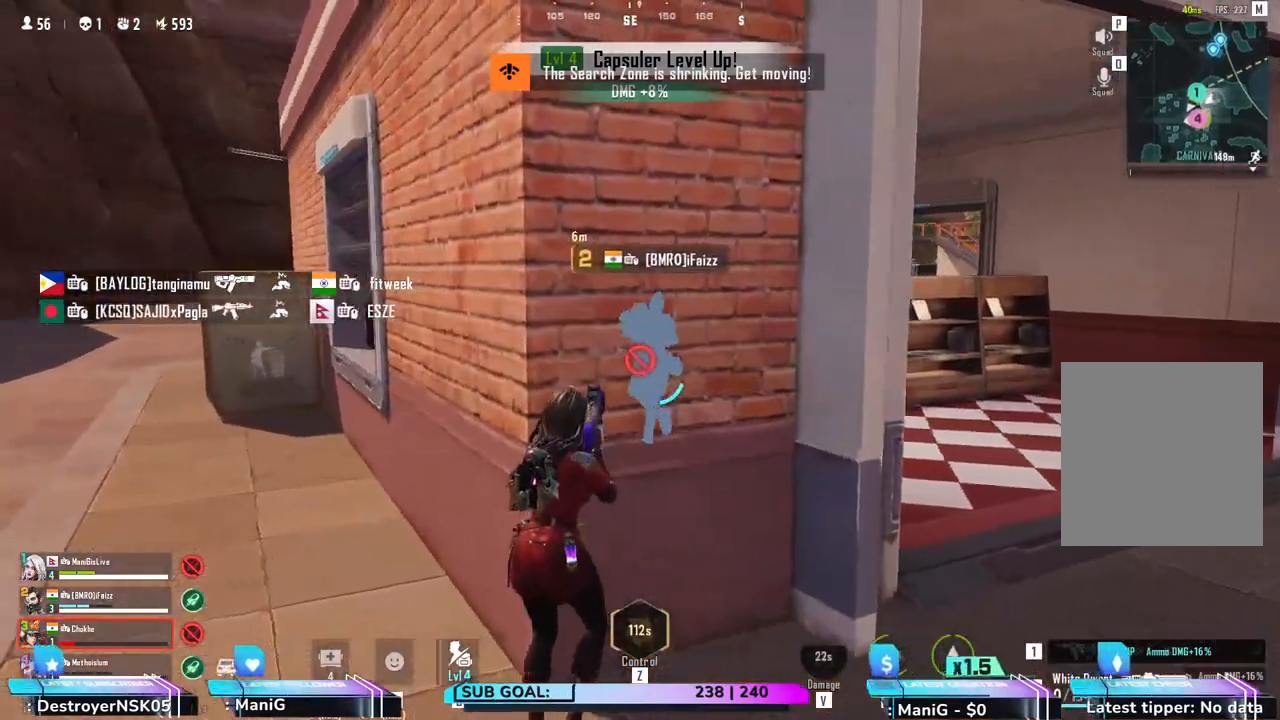
{"keys": ["d", "shift", "w"], "mouse": [], "events": [[300, "w", "down"], [350, "shift", "down"]]}
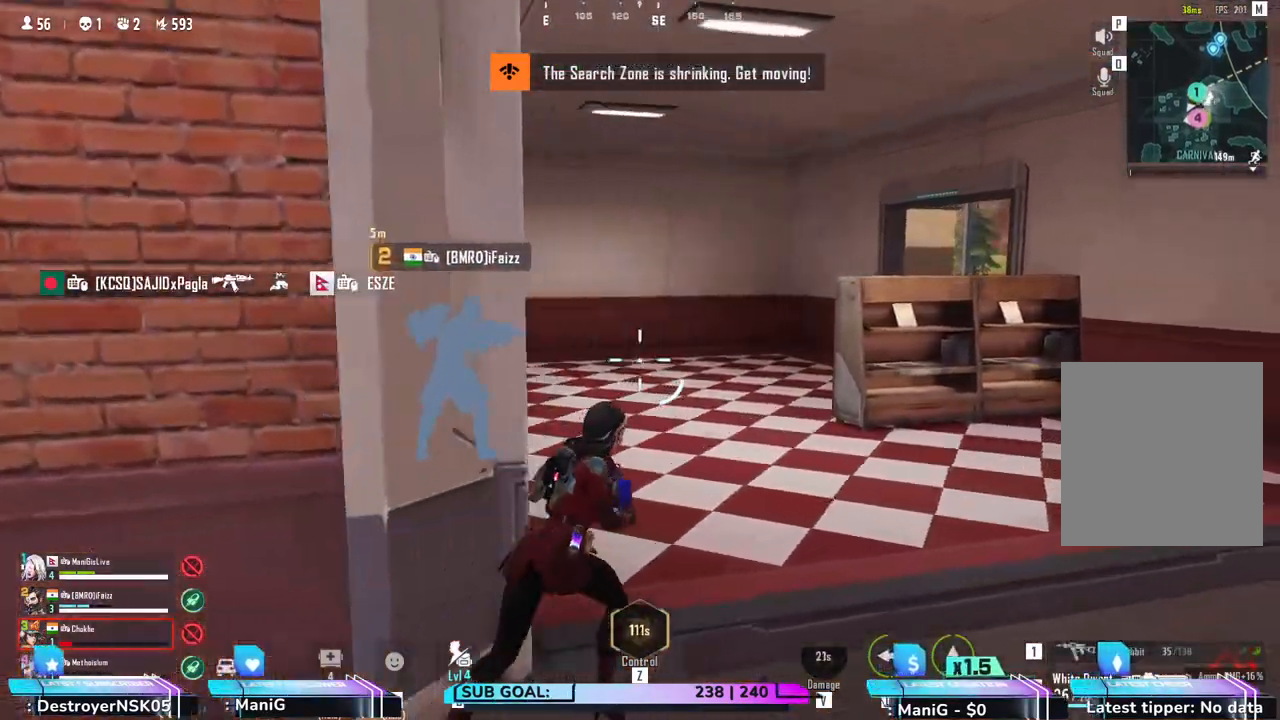
{"keys": ["a", "shift", "w"], "mouse": [], "events": [[117, "d", "up"], [233, "a", "down"]]}
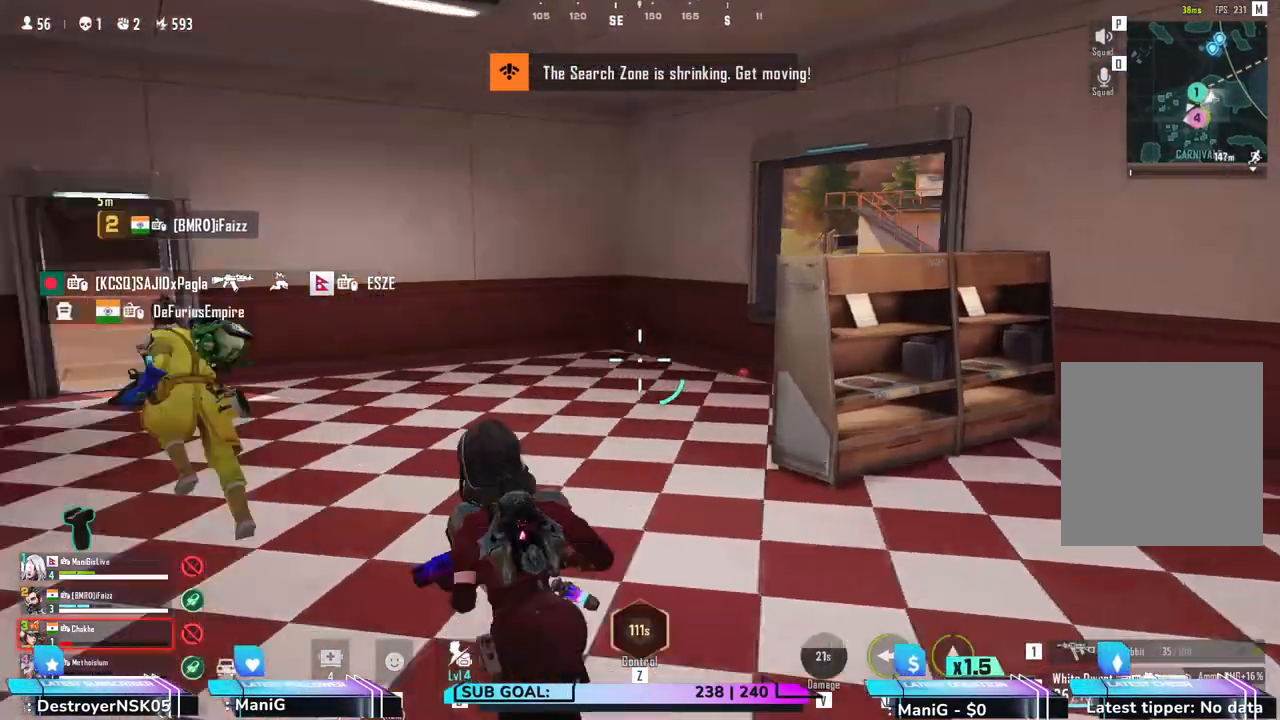
{"keys": ["a", "shift", "w"], "mouse": [], "events": []}
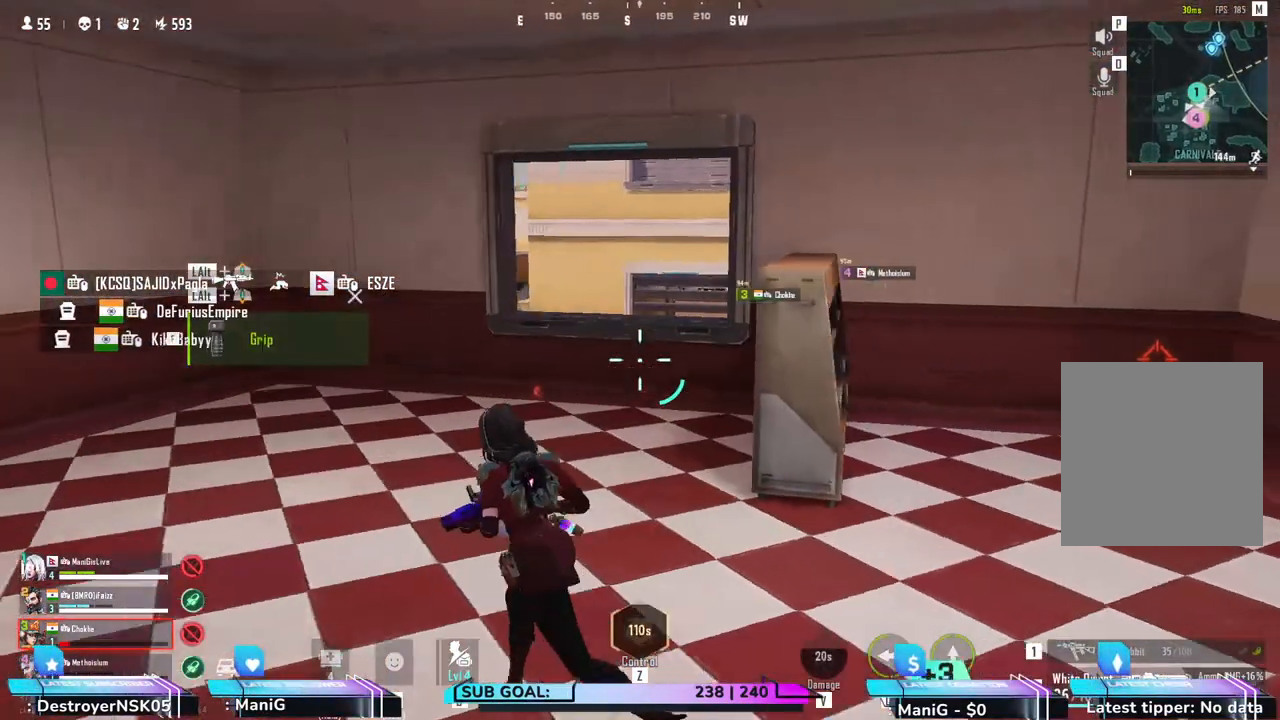
{"keys": ["d", "shift", "w"], "mouse": [], "events": [[167, "a", "up"], [183, "d", "down"], [267, "shift", "up"], [417, "shift", "down"]]}
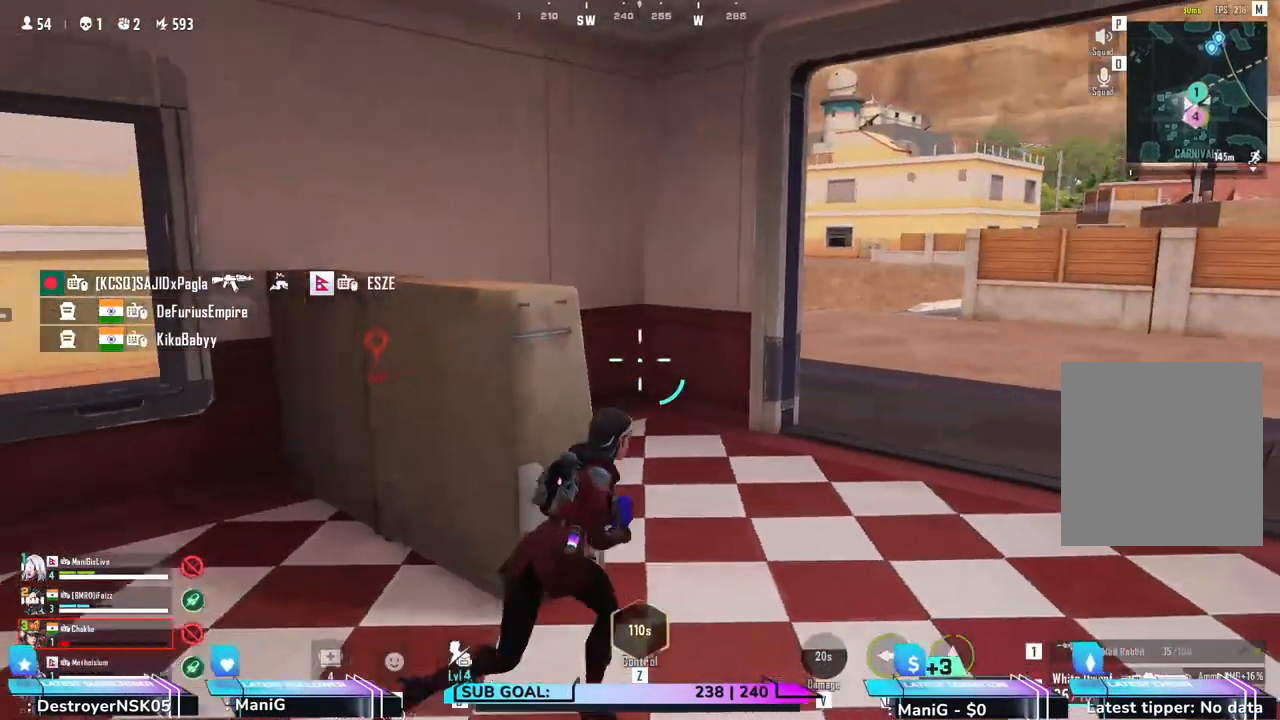
{"keys": ["shift", "w"], "mouse": [], "events": [[417, "1", "down"], [433, "d", "up"], [500, "1", "up"]]}
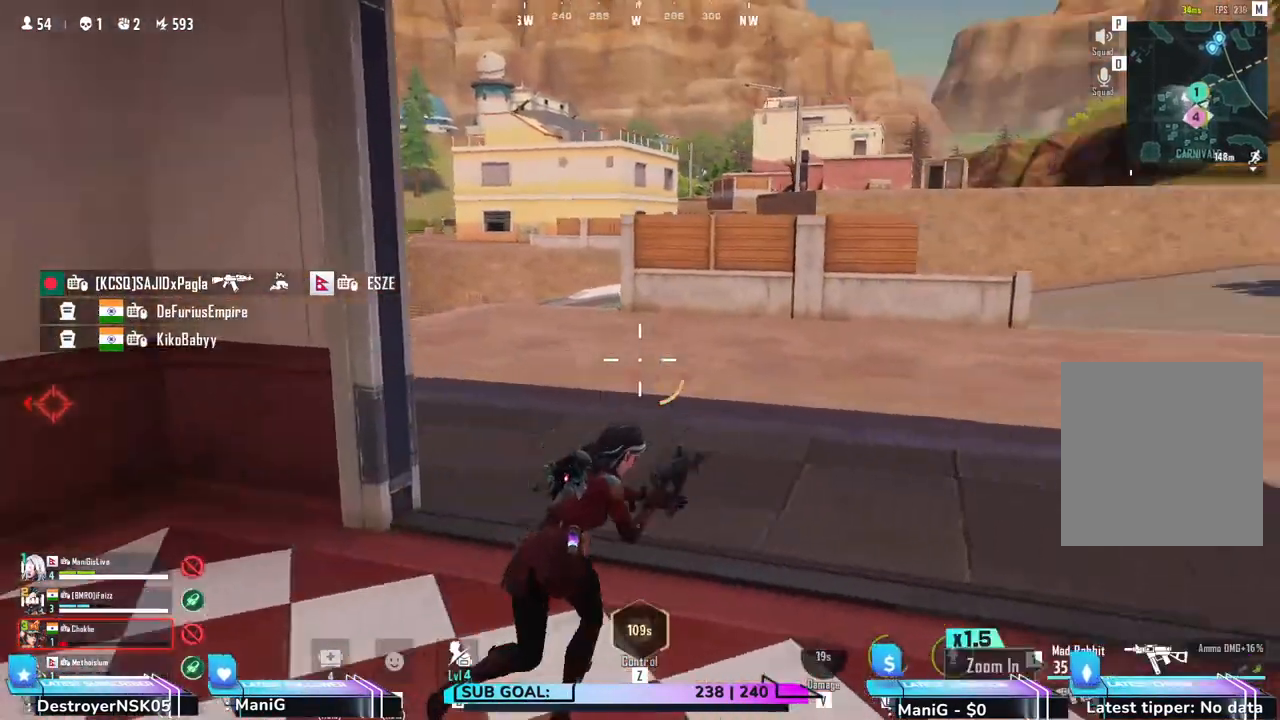
{"keys": ["shift", "w"], "mouse": [], "events": []}
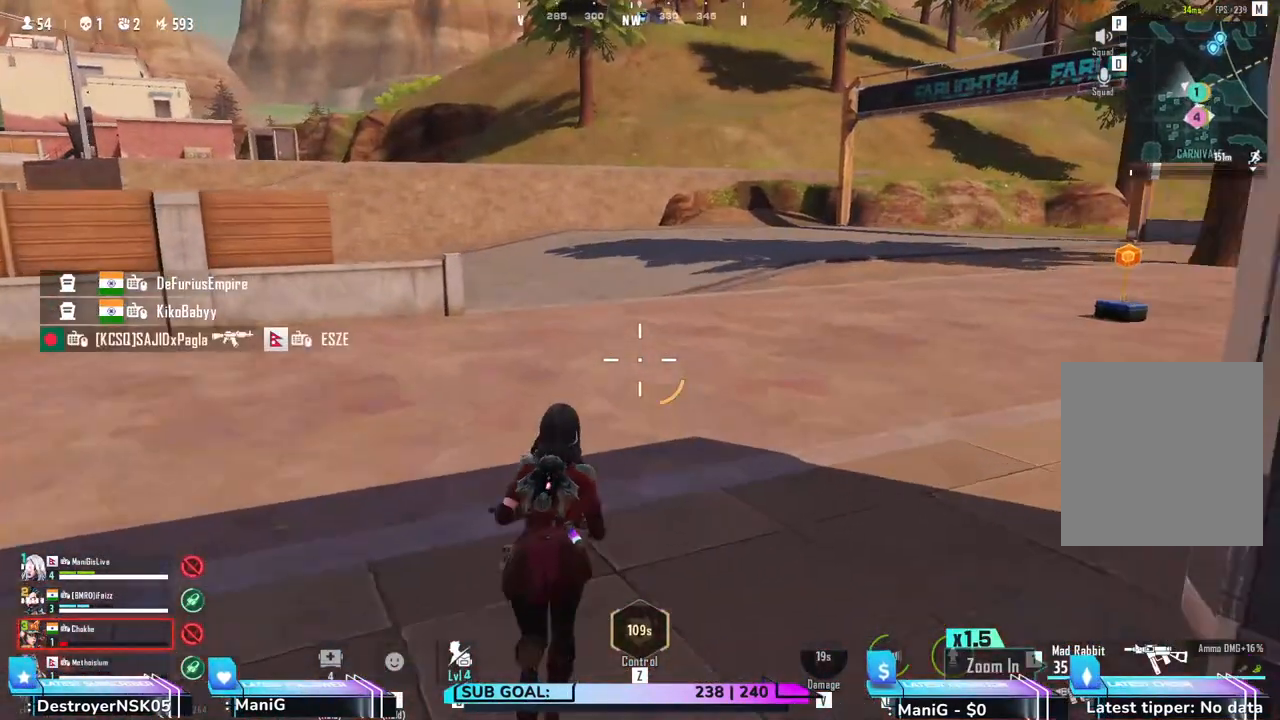
{"keys": ["a", "shift", "w"], "mouse": [], "events": [[150, "d", "down"], [300, "d", "up"], [367, "a", "down"]]}
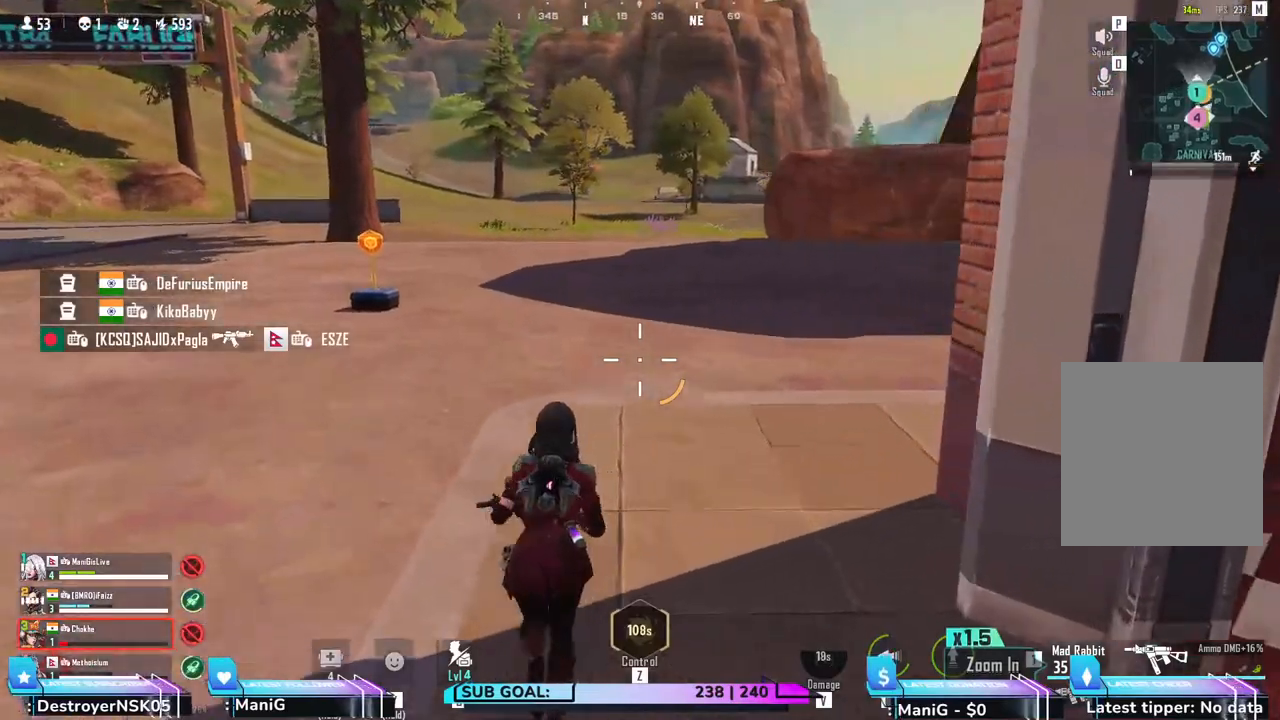
{"keys": ["q", "shift", "w"], "mouse": [], "events": [[233, "a", "up"], [450, "q", "down"]]}
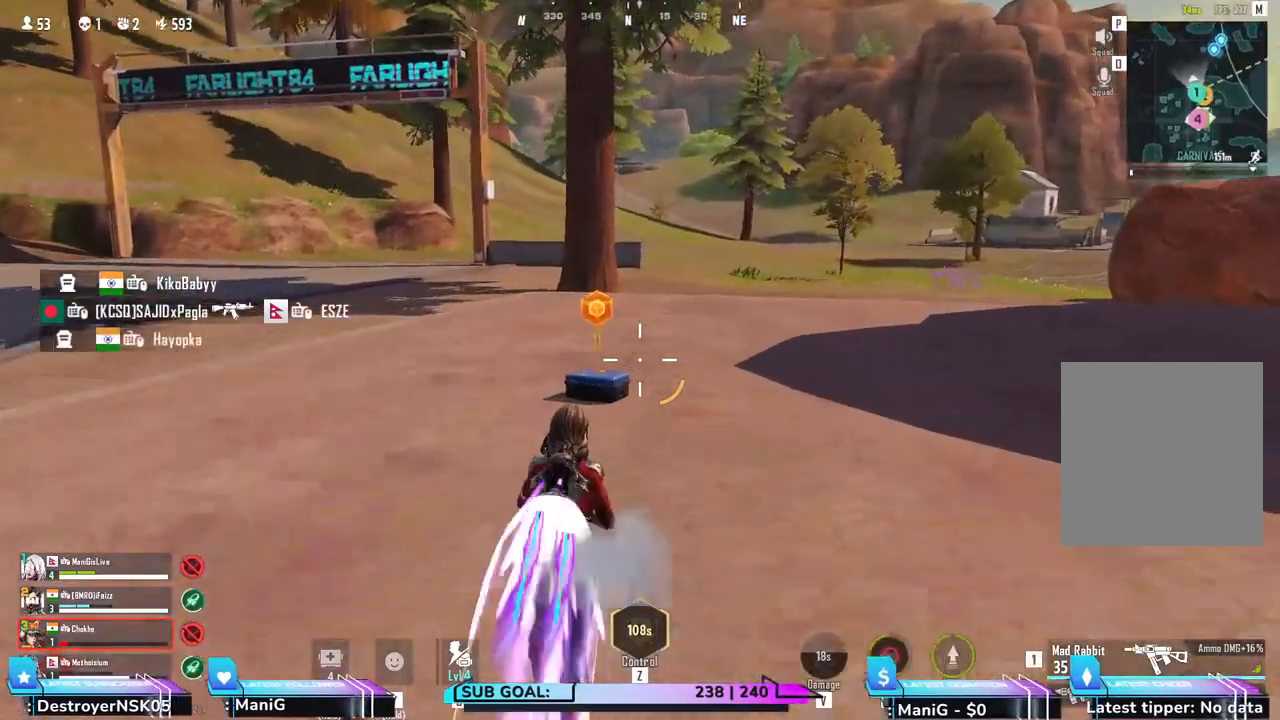
{"keys": ["a"], "mouse": [], "events": [[50, "q", "up"], [200, "w", "up"], [233, "a", "down"], [350, "shift", "up"]]}
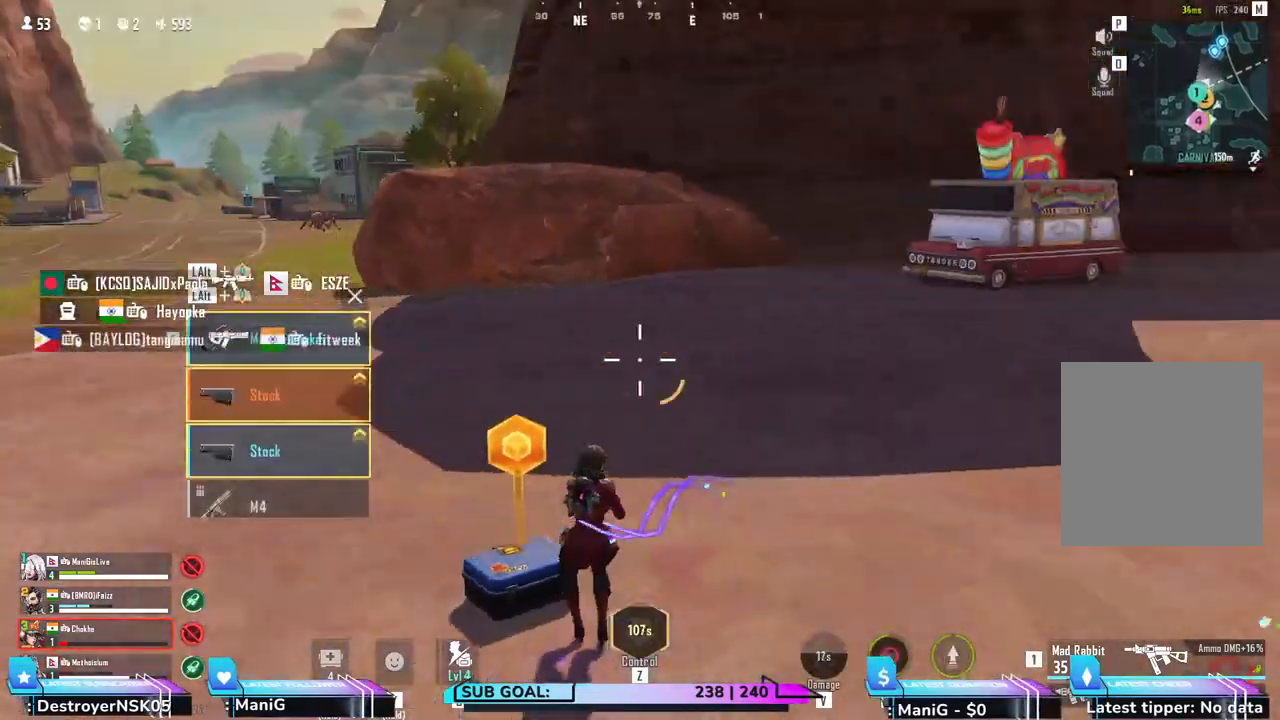
{"keys": ["d"], "mouse": [], "events": [[283, "s", "down"], [333, "a", "up"], [417, "d", "down"], [417, "s", "up"]]}
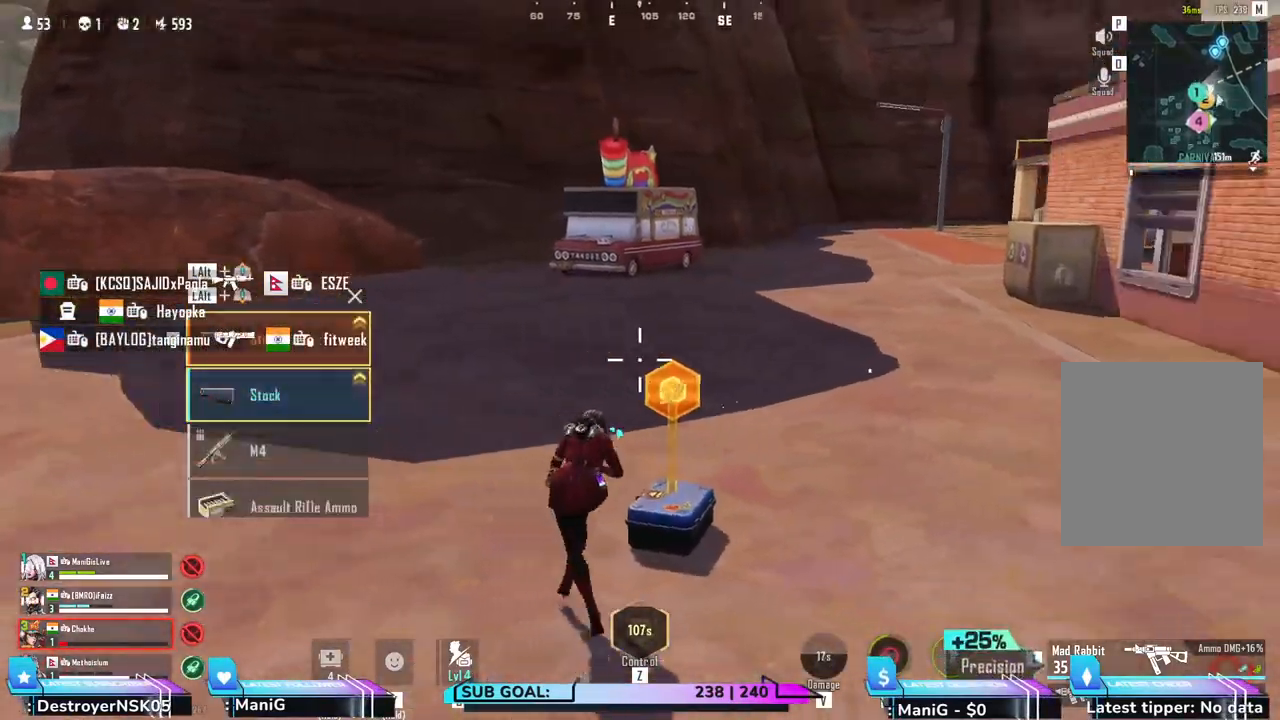
{"keys": ["d"], "mouse": [], "events": [[67, "w", "down"], [83, "a", "down"], [117, "d", "up"], [200, "w", "up"], [400, "d", "down"], [467, "a", "up"]]}
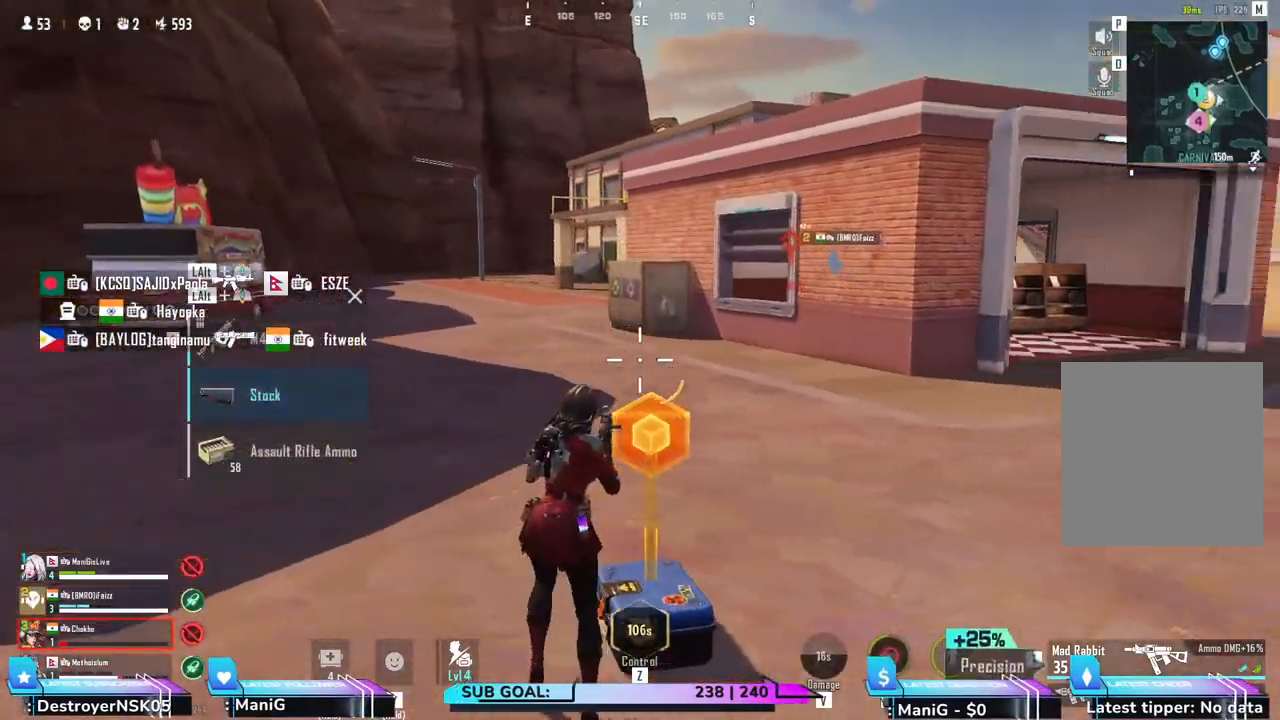
{"keys": ["shift", "w"], "mouse": [], "events": [[100, "d", "up"], [150, "a", "down"], [200, "w", "down"], [283, "f", "down"], [317, "a", "up"], [317, "shift", "down"], [383, "f", "up"]]}
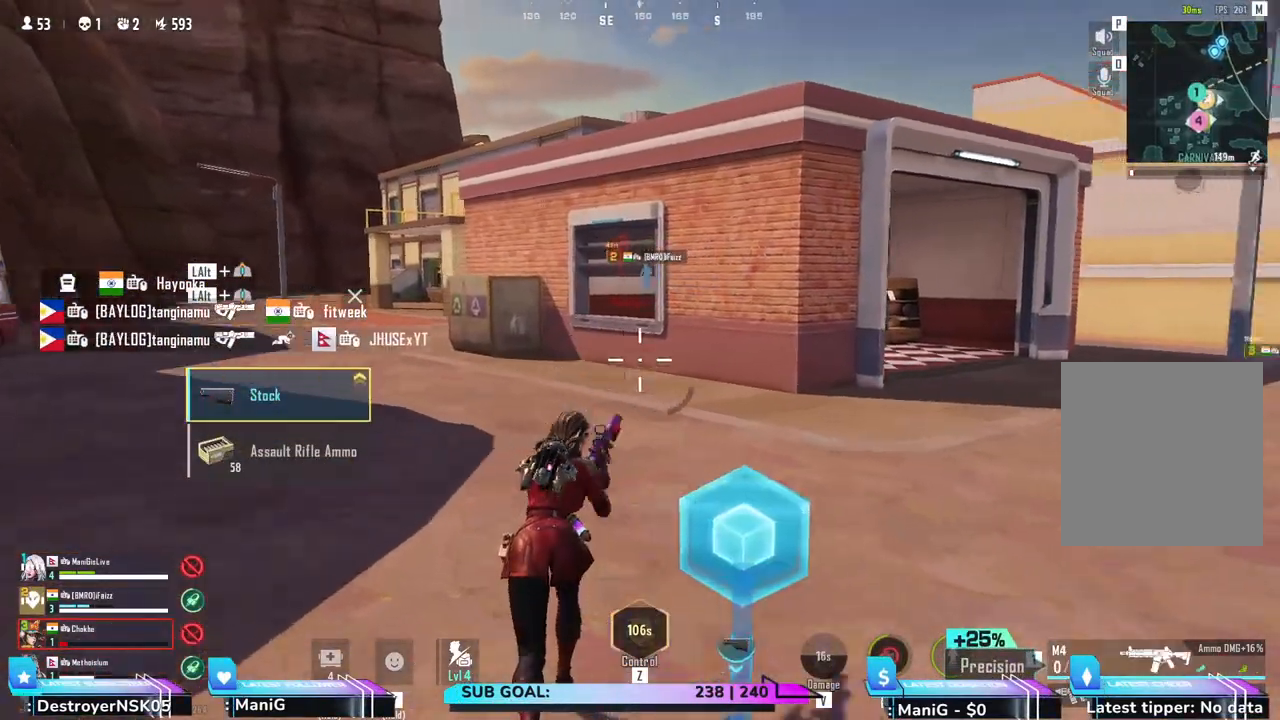
{"keys": ["a", "shift", "w"], "mouse": [], "events": [[100, "d", "down"], [417, "d", "up"], [483, "a", "down"]]}
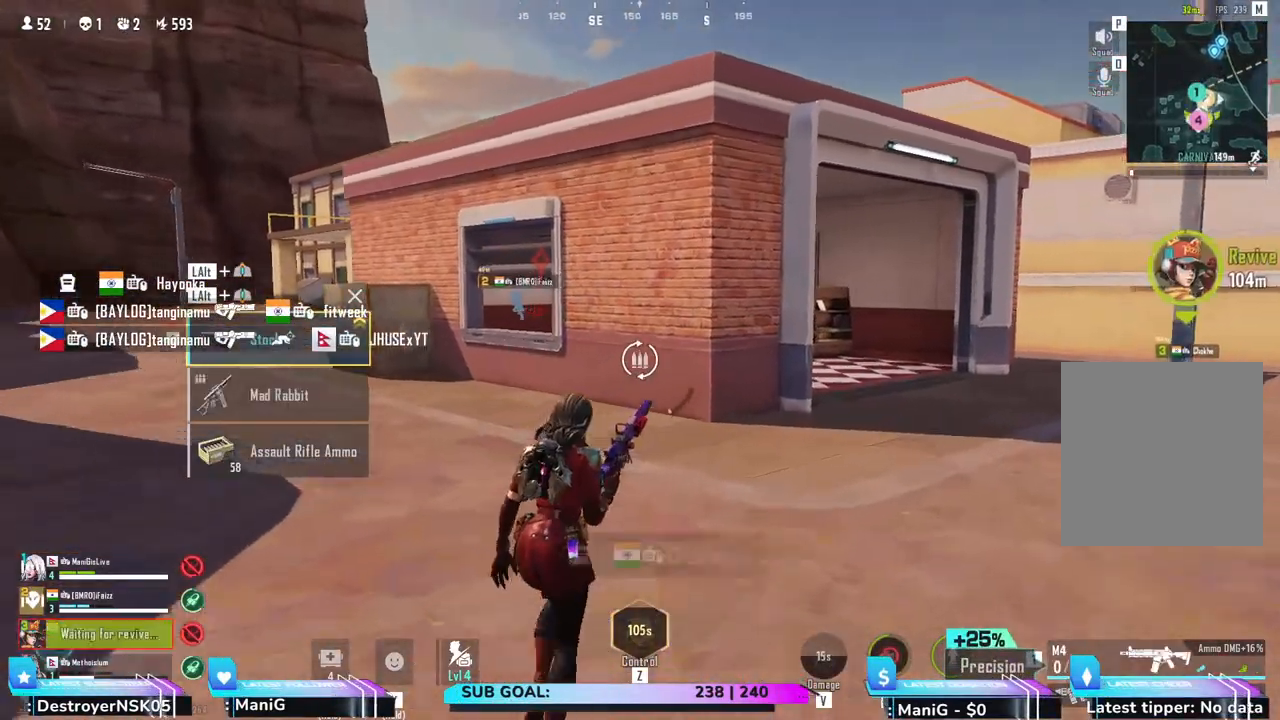
{"keys": ["shift", "w"], "mouse": [], "events": [[133, "a", "up"], [283, "e", "down"], [433, "e", "up"]]}
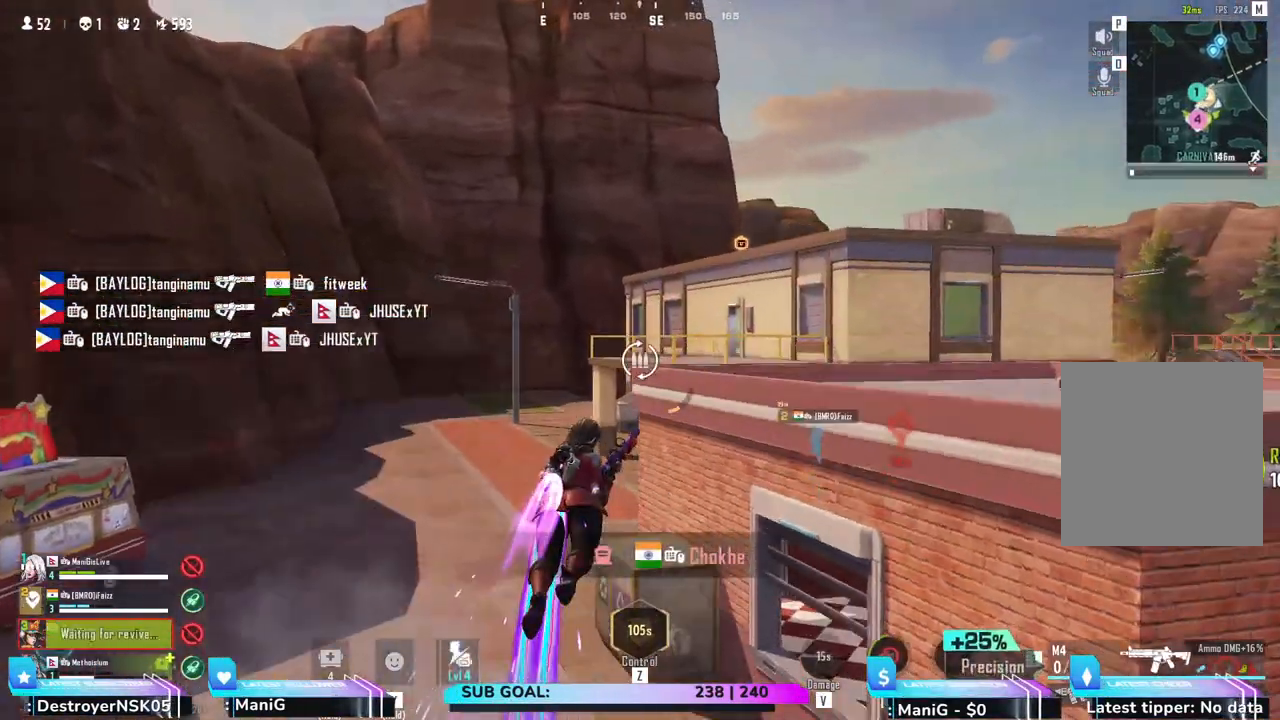
{"keys": ["shift", "w"], "mouse": [], "events": [[150, "q", "down"], [283, "t", "down"], [350, "q", "up"], [417, "t", "up"]]}
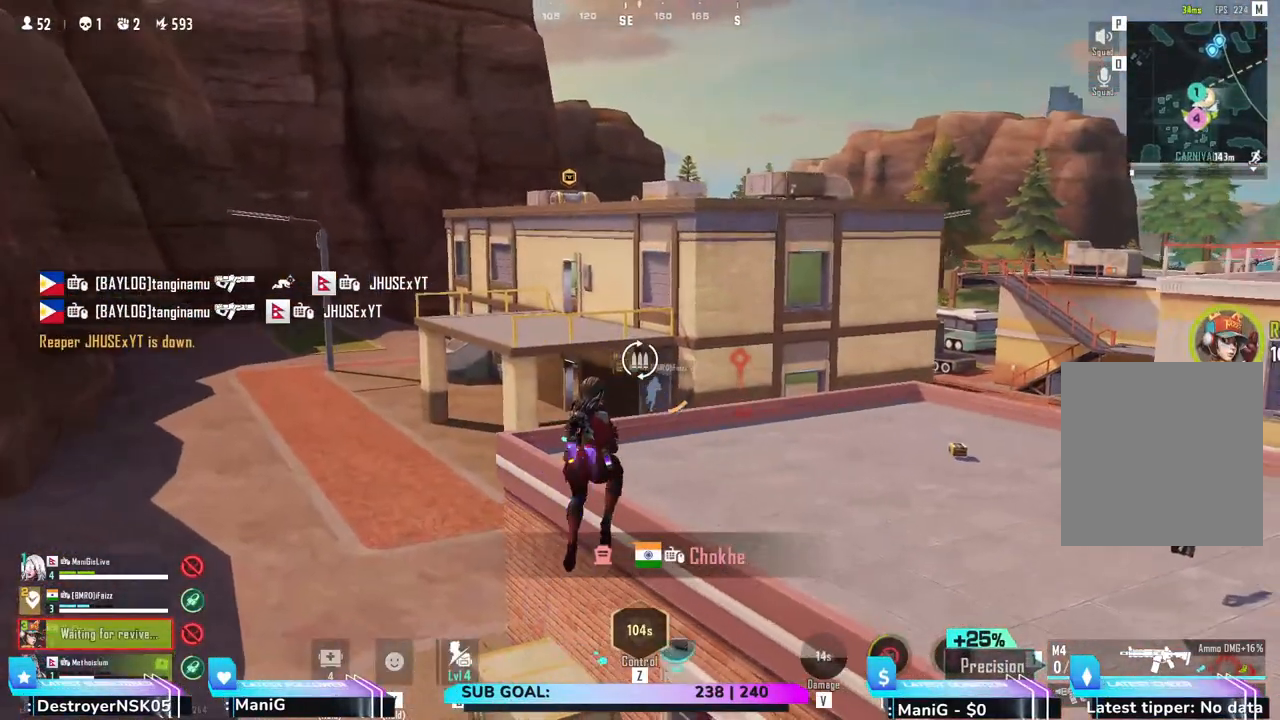
{"keys": ["a", "shift", "w"], "mouse": [], "events": [[383, "a", "down"]]}
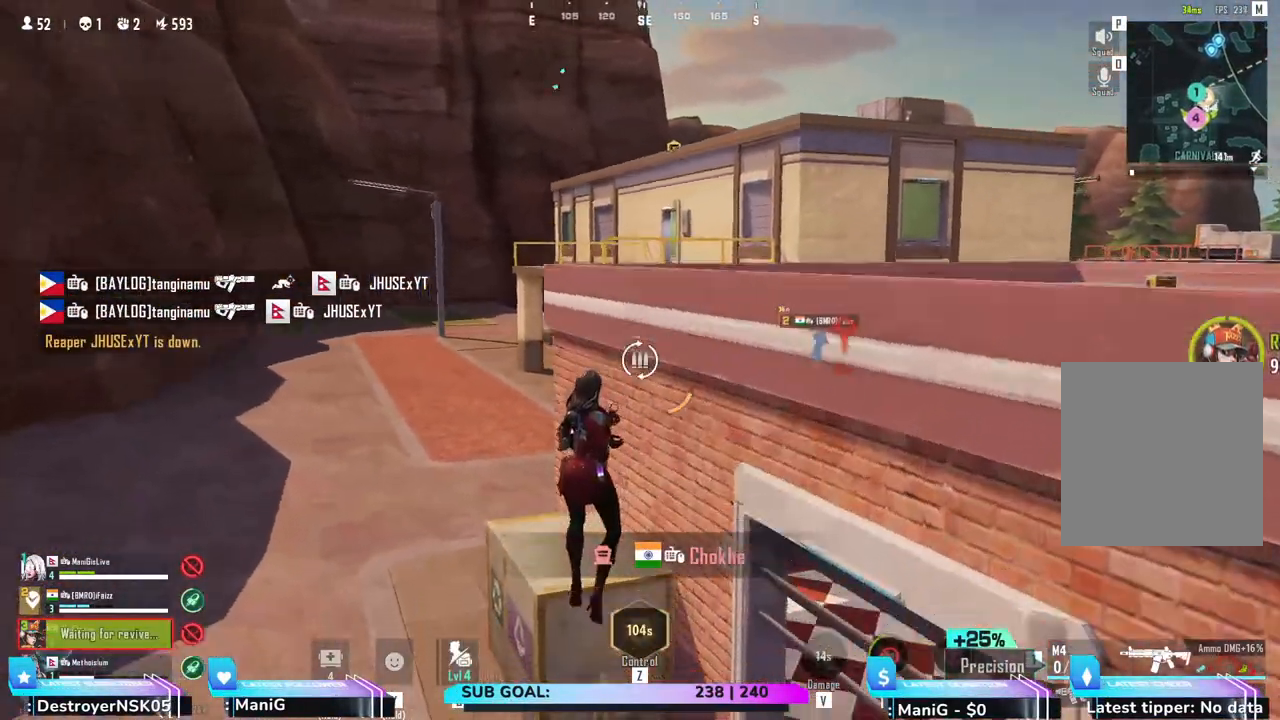
{"keys": ["a", "shift", "w"], "mouse": [], "events": [[183, "shift", "up"], [333, "shift", "down"]]}
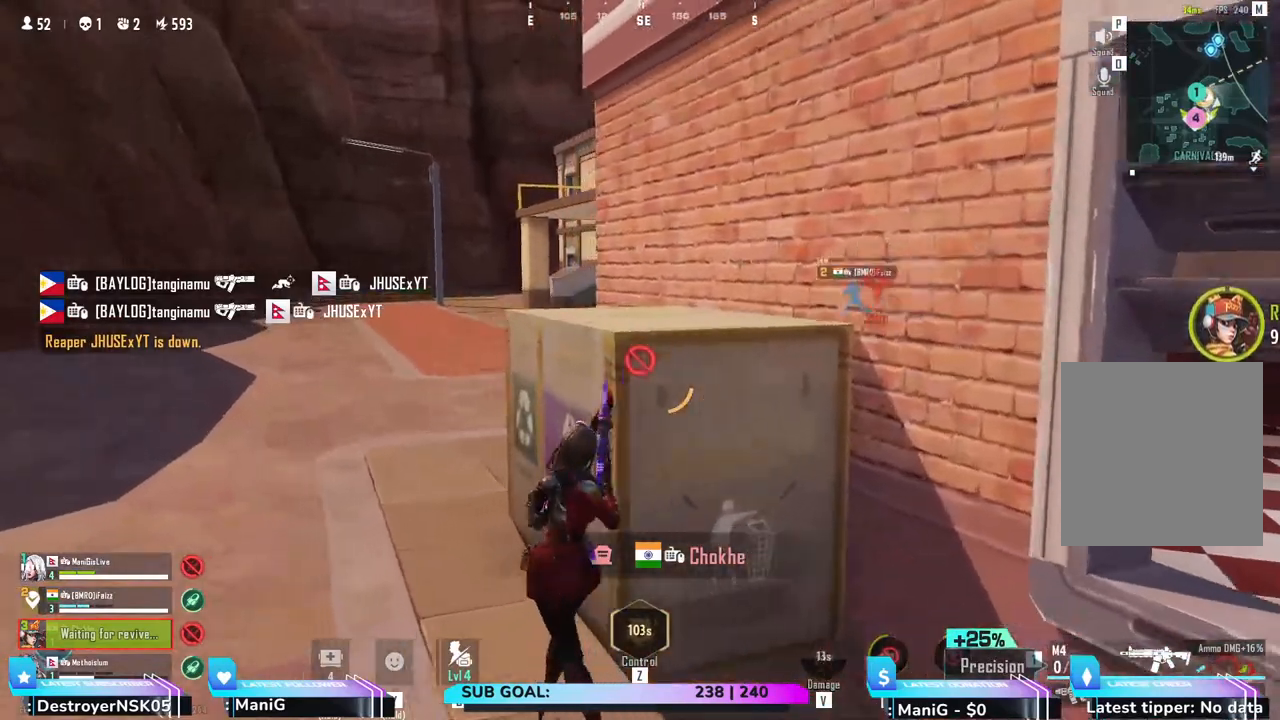
{"keys": ["shift", "w"], "mouse": [], "events": [[350, "a", "up"]]}
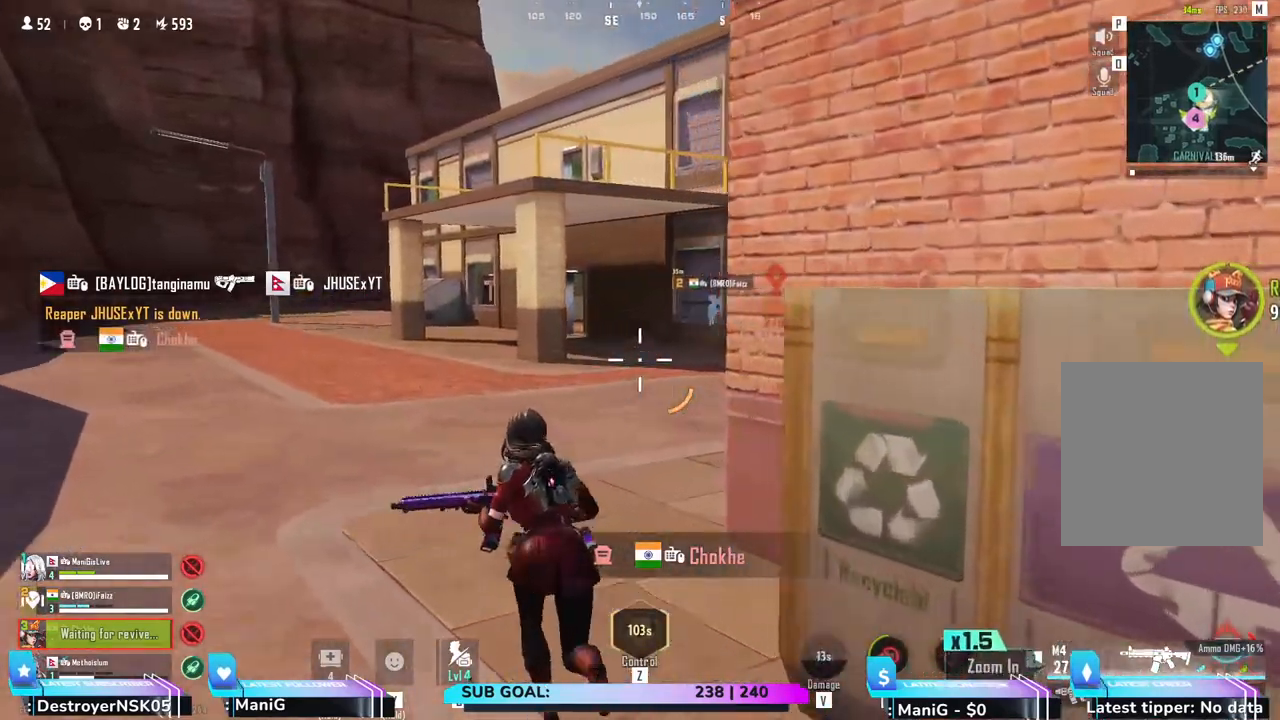
{"keys": ["a", "shift", "w"], "mouse": [], "events": [[33, "shift", "up"], [100, "2", "down"], [217, "2", "up"], [350, "shift", "down"], [383, "a", "down"]]}
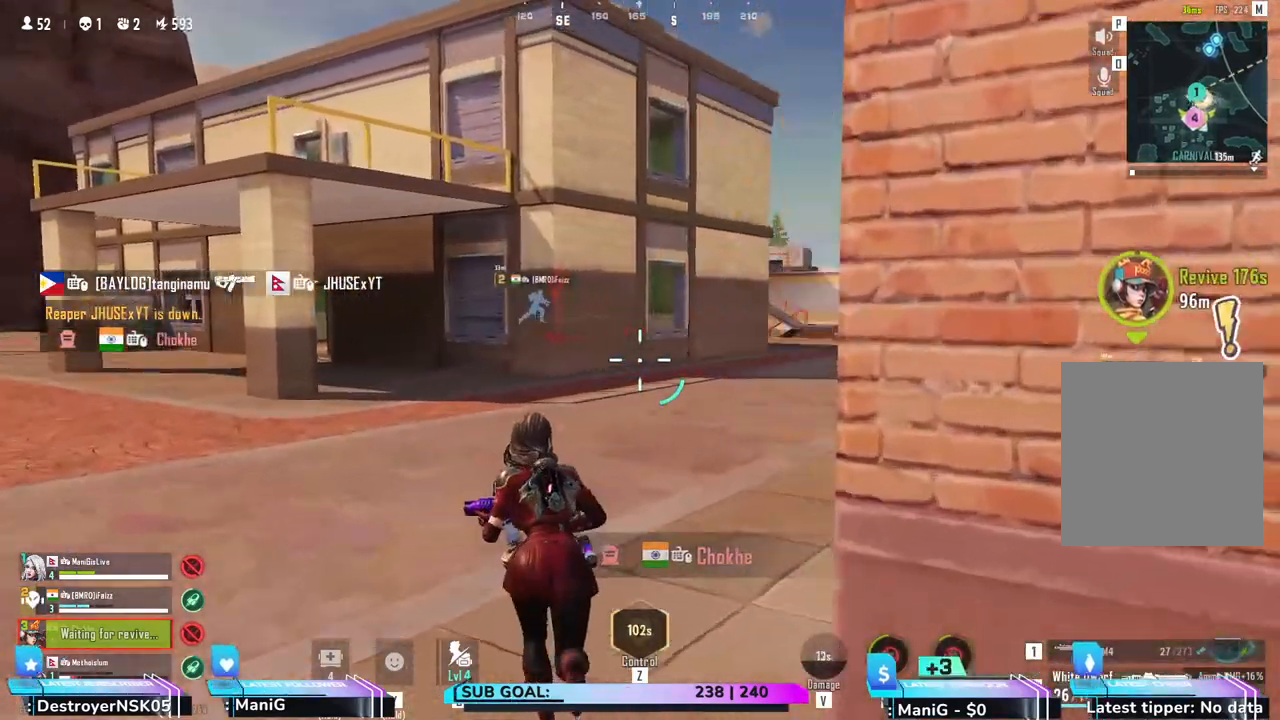
{"keys": ["a", "shift", "w"], "mouse": [], "events": []}
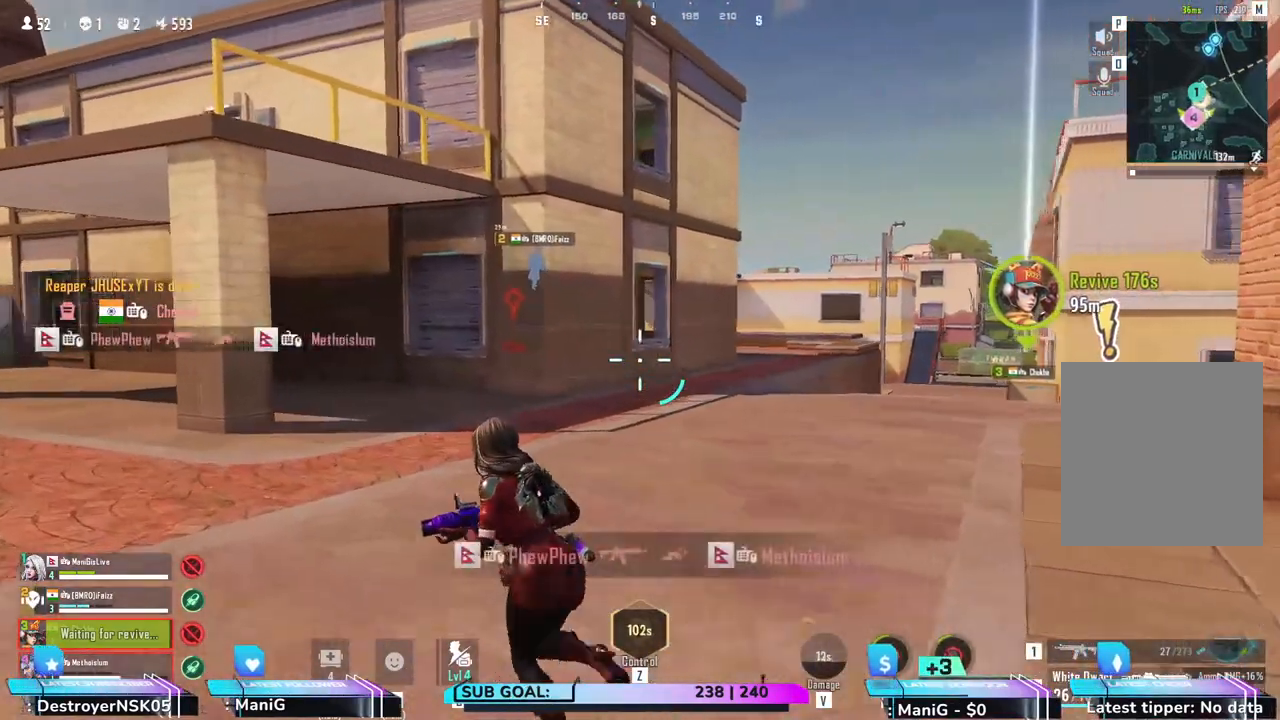
{"keys": ["a", "shift", "w"], "mouse": [], "events": []}
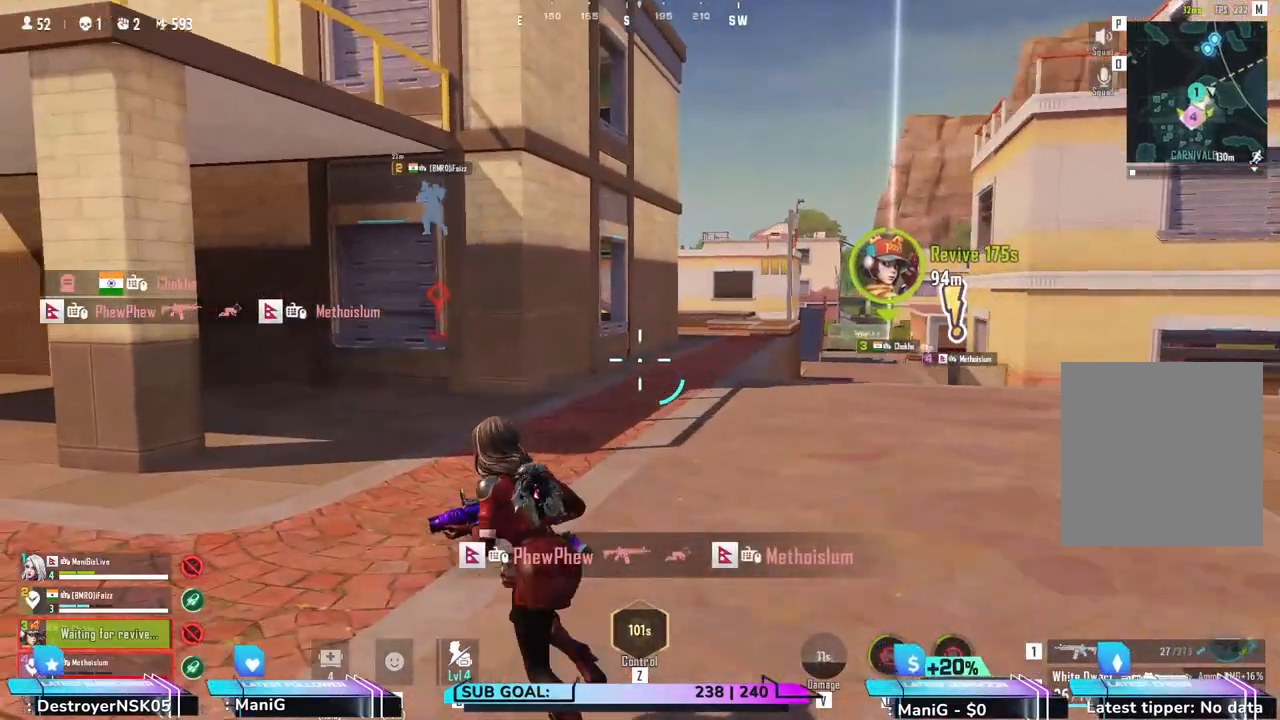
{"keys": ["shift", "w"], "mouse": [], "events": [[433, "a", "up"]]}
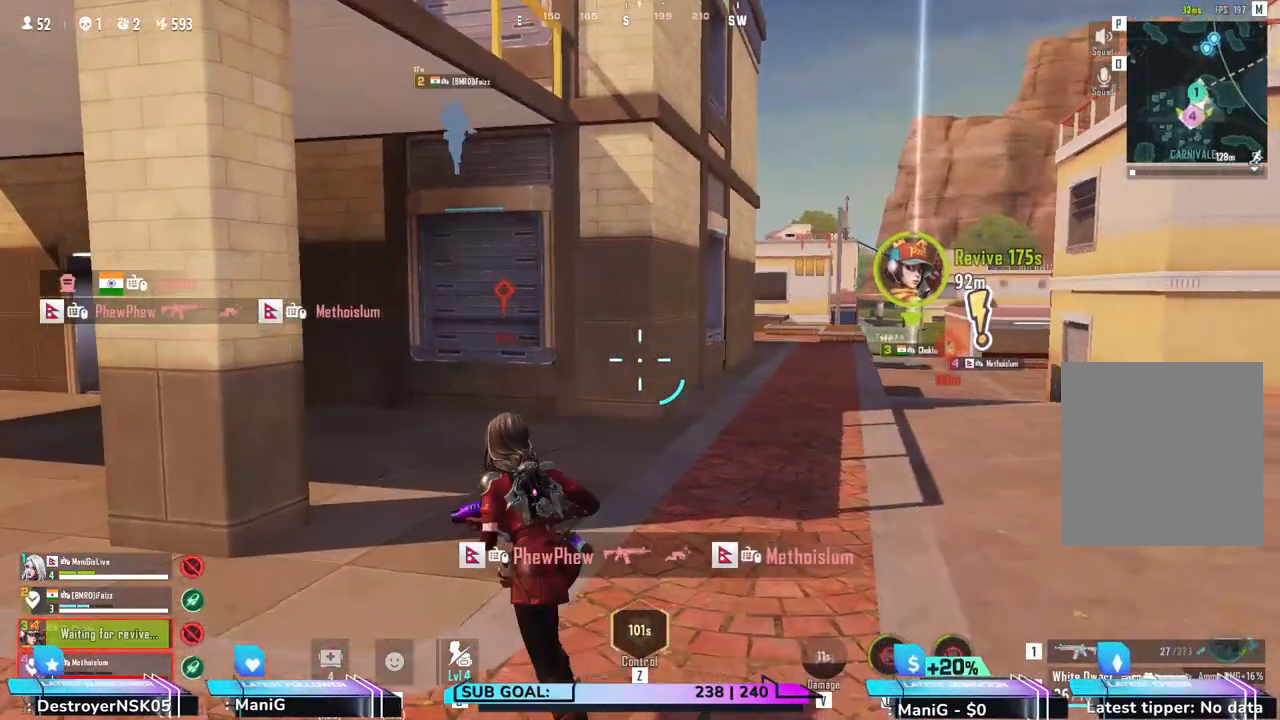
{"keys": ["a", "shift", "w"], "mouse": [], "events": [[417, "a", "down"]]}